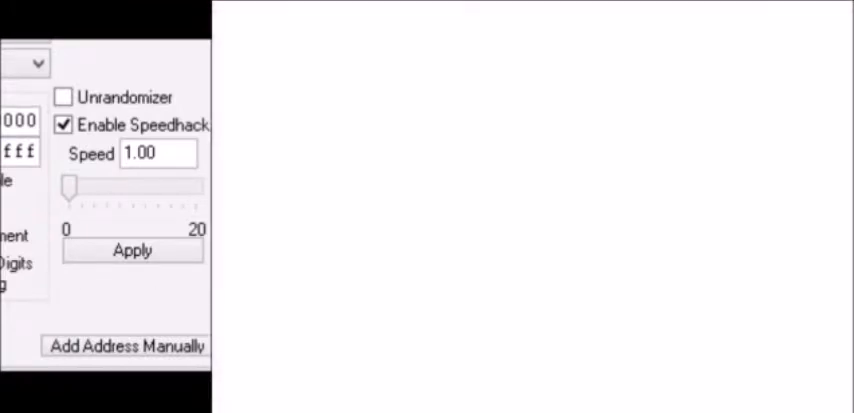
Gameplay with keyboard; each line is a JSON object with the keys held at the frame after it. "events" lists presses ("down") and releases ("up") of "c", "down", "escape", "left", "return", "right", "shift", "up", "x" and "z" between this image and that frame as [ms after this image, input, new state], when the widget could be followed in between. No other keys are recorded. Mouse input is not recorded.
{"keys": ["right"], "events": []}
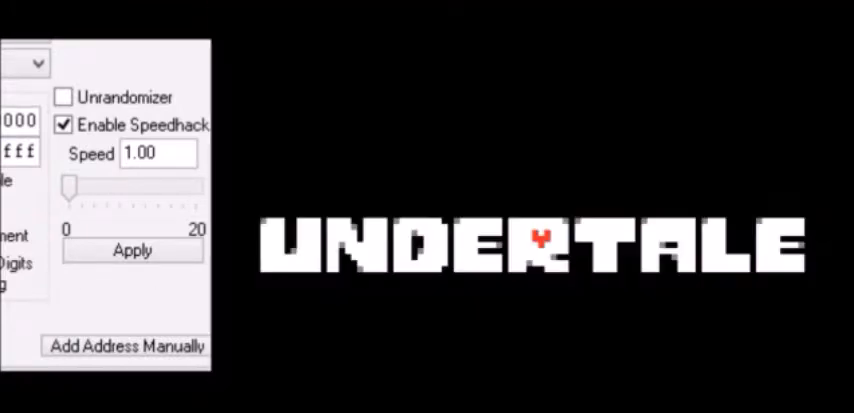
{"keys": ["right"], "events": []}
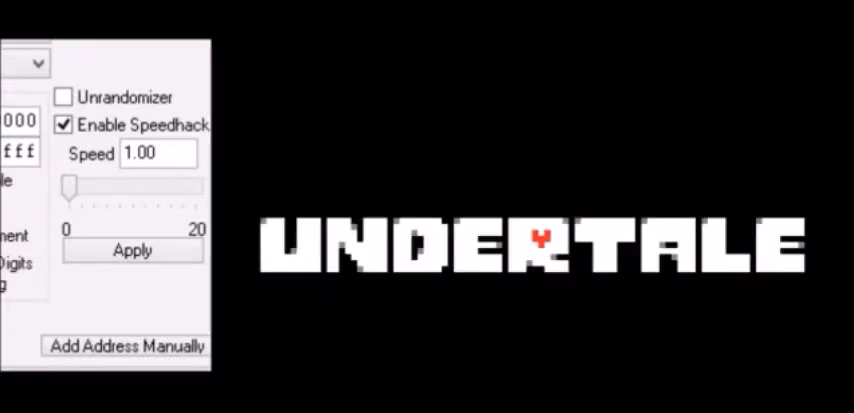
{"keys": ["right"], "events": []}
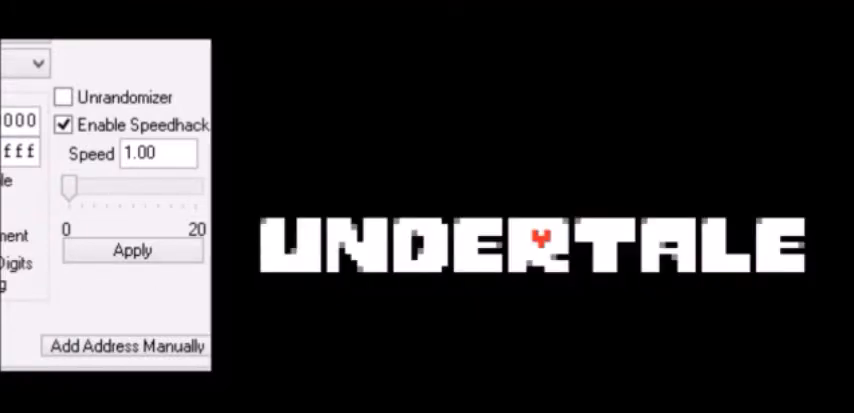
{"keys": ["right"], "events": []}
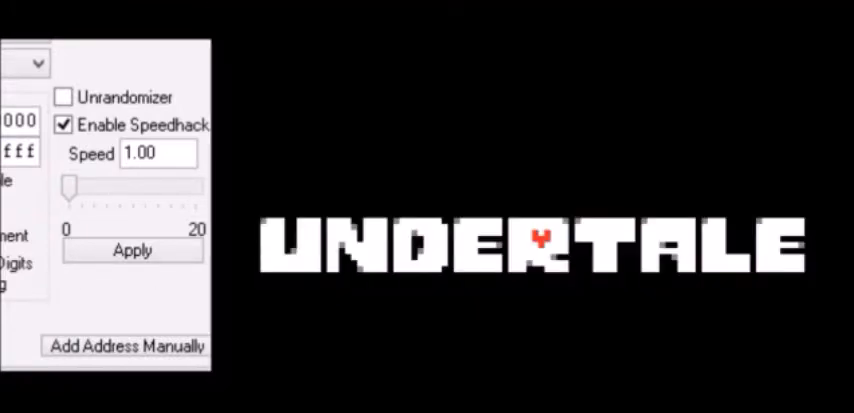
{"keys": [], "events": [[434, "right", "up"], [467, "down", "down"], [501, "down", "up"]]}
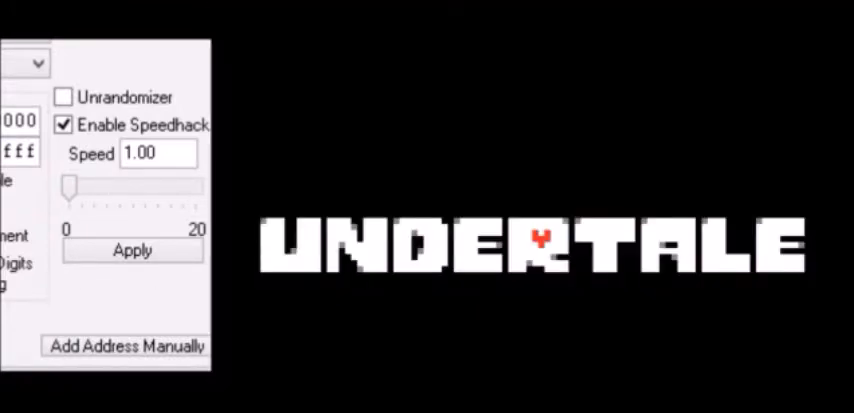
{"keys": [], "events": [[66, "up", "down"], [100, "up", "up"], [166, "down", "down"], [200, "down", "up"], [233, "up", "down"], [267, "up", "up"], [300, "down", "down"], [367, "down", "up"], [367, "up", "down"], [400, "up", "up"]]}
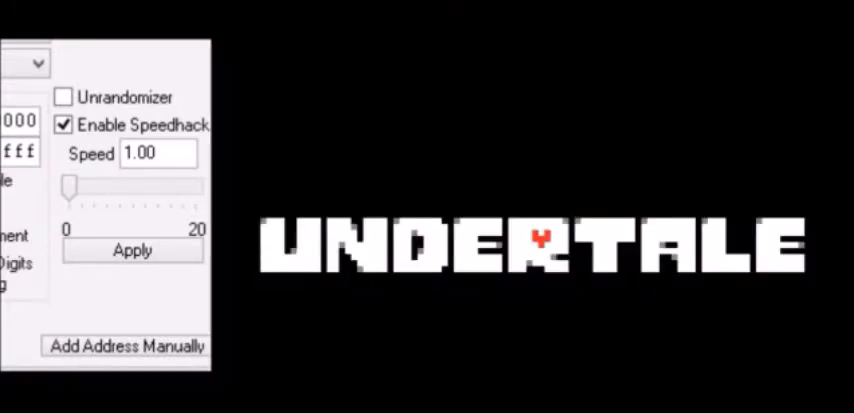
{"keys": ["down", "up"], "events": [[67, "down", "down"], [134, "down", "up"], [134, "up", "down"], [200, "up", "up"], [267, "down", "down"], [334, "down", "up"], [334, "up", "down"], [400, "up", "up"], [467, "down", "down"], [501, "up", "down"]]}
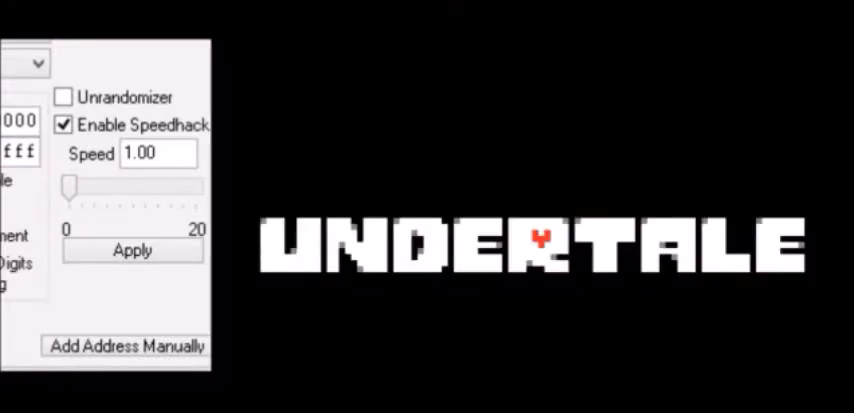
{"keys": [], "events": [[33, "down", "up"], [66, "up", "up"], [166, "left", "down"], [200, "left", "up"], [300, "left", "down"], [400, "left", "up"], [400, "right", "down"], [433, "right", "up"], [467, "left", "down"], [500, "left", "up"]]}
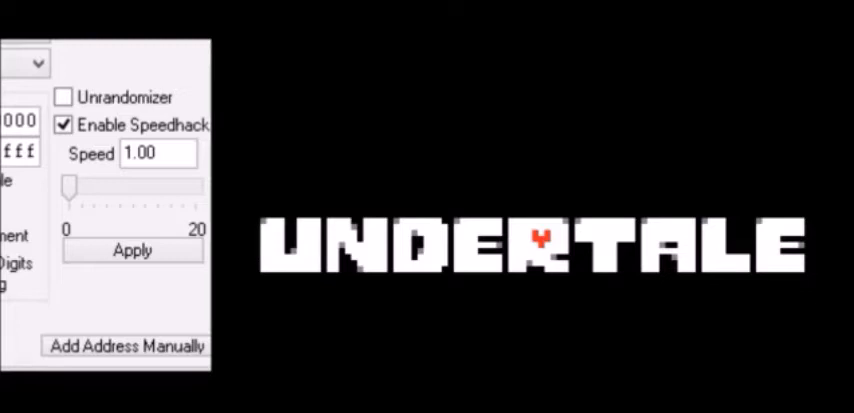
{"keys": ["left"], "events": [[67, "left", "down"], [134, "left", "up"], [134, "right", "down"], [200, "right", "up"], [234, "left", "down"], [267, "right", "down"], [300, "left", "up"], [334, "right", "up"], [401, "right", "down"], [434, "right", "up"], [467, "left", "down"]]}
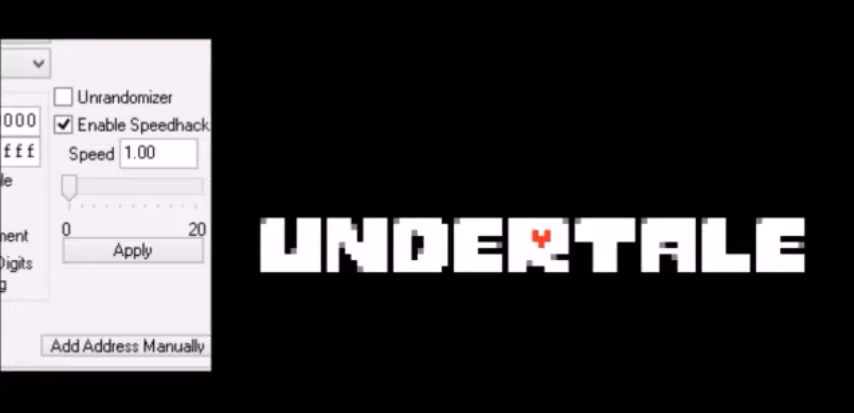
{"keys": ["right"], "events": [[66, "left", "up"], [66, "right", "down"], [100, "right", "up"], [133, "left", "down"], [200, "left", "up"], [200, "right", "down"], [233, "right", "up"], [267, "left", "down"], [300, "left", "up"], [333, "right", "down"], [367, "right", "up"], [467, "right", "down"]]}
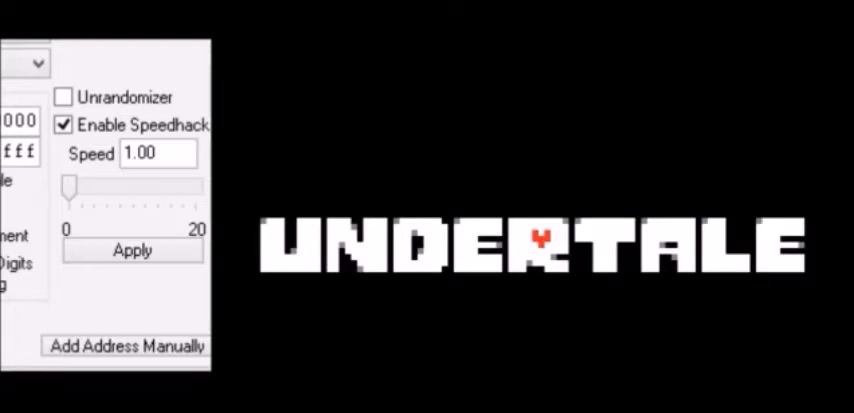
{"keys": [], "events": [[33, "right", "up"], [134, "right", "down"], [167, "right", "up"], [234, "left", "down"], [267, "left", "up"], [334, "right", "down"], [367, "right", "up"], [400, "left", "down"], [434, "left", "up"]]}
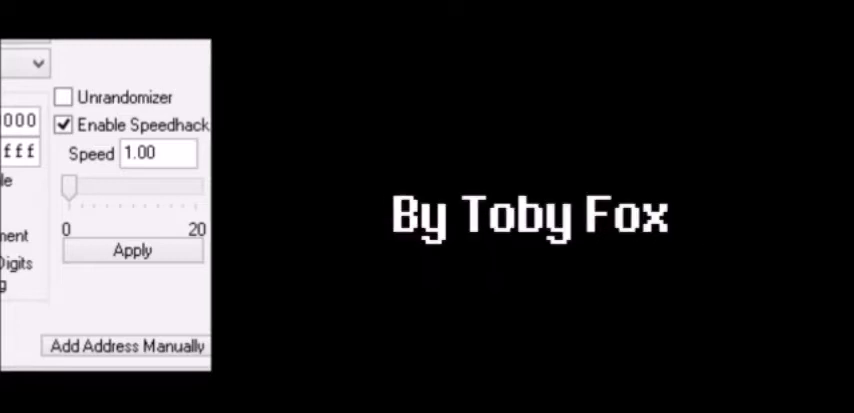
{"keys": ["left"], "events": [[66, "left", "down"], [100, "left", "up"], [133, "right", "down"], [166, "right", "up"], [200, "left", "down"], [233, "left", "up"], [367, "left", "down"], [433, "left", "up"], [500, "left", "down"]]}
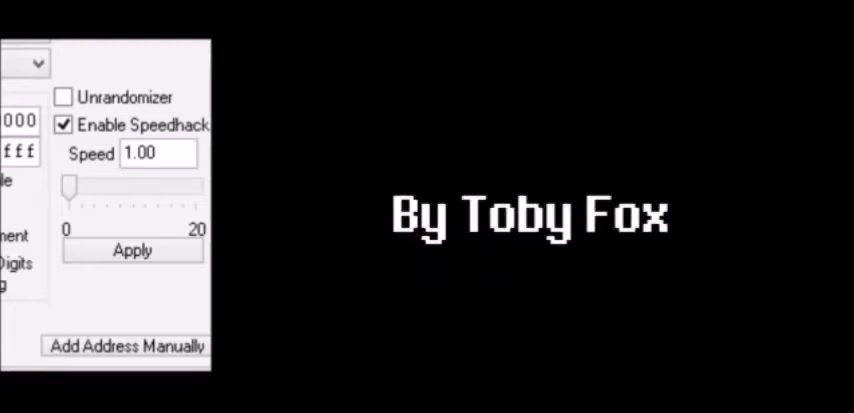
{"keys": [], "events": [[33, "left", "up"], [100, "left", "down"], [134, "left", "up"], [200, "left", "down"], [234, "left", "up"], [334, "left", "down"], [367, "left", "up"], [434, "left", "down"], [467, "left", "up"]]}
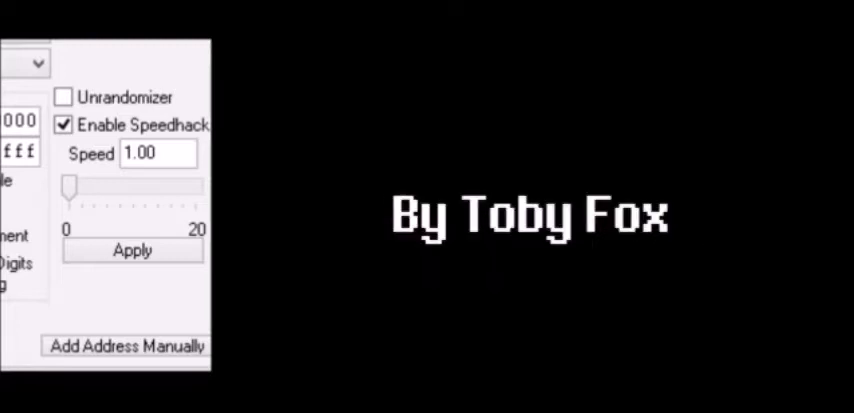
{"keys": [], "events": [[33, "left", "down"], [100, "left", "up"], [133, "left", "down"], [166, "left", "up"], [267, "right", "down"], [300, "right", "up"]]}
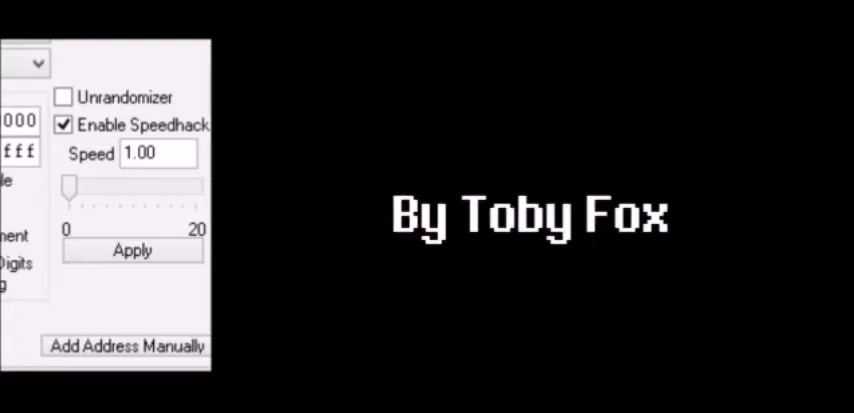
{"keys": [], "events": [[67, "up", "down"], [134, "up", "up"], [167, "down", "down"], [200, "down", "up"], [234, "up", "down"], [267, "up", "up"], [300, "down", "down"], [367, "down", "up"], [367, "up", "down"], [434, "up", "up"], [467, "down", "down"], [501, "down", "up"]]}
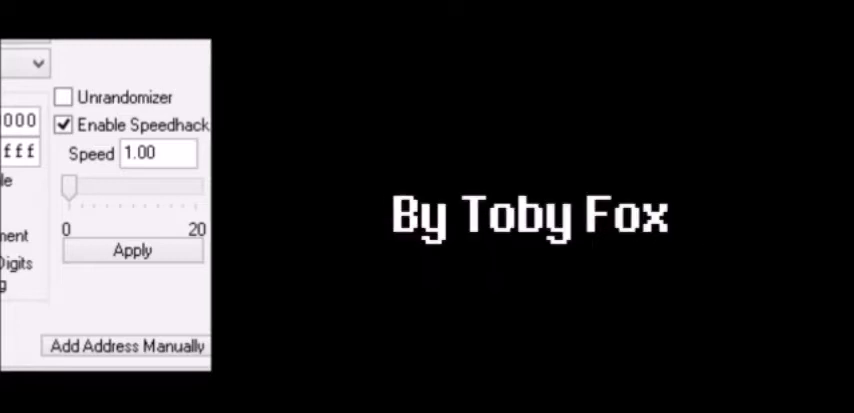
{"keys": ["down"], "events": [[33, "up", "down"], [66, "up", "up"], [100, "down", "down"], [133, "down", "up"], [166, "up", "down"], [200, "up", "up"], [233, "down", "down"], [267, "down", "up"], [367, "down", "down"], [400, "down", "up"], [500, "down", "down"]]}
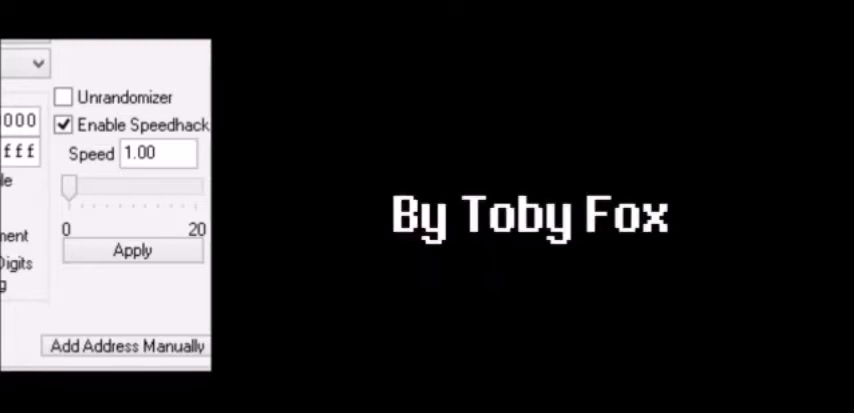
{"keys": ["up"], "events": [[33, "down", "up"], [100, "up", "down"], [200, "up", "up"], [334, "up", "down"], [367, "up", "up"], [467, "up", "down"]]}
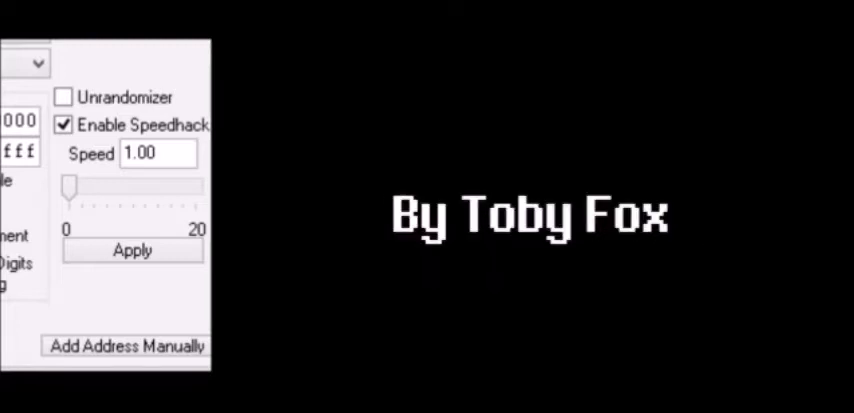
{"keys": [], "events": [[33, "down", "down"], [33, "up", "up"], [100, "down", "up"], [200, "up", "down"], [233, "up", "up"], [367, "up", "down"], [433, "down", "down"], [433, "up", "up"], [500, "down", "up"]]}
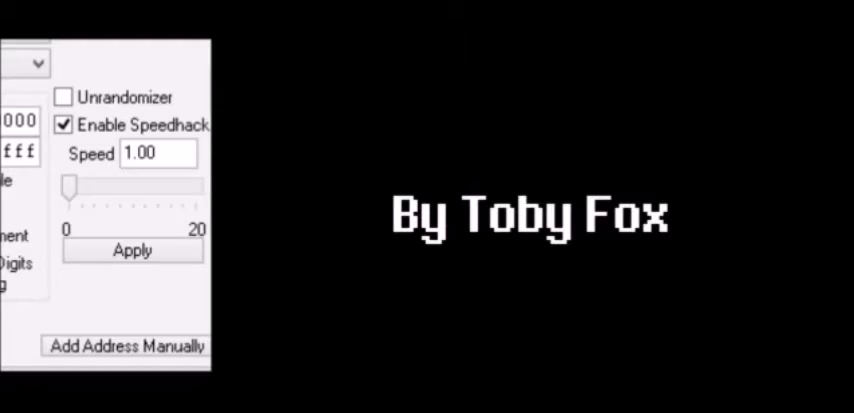
{"keys": ["down"], "events": [[100, "up", "down"], [134, "up", "up"], [234, "up", "down"], [300, "up", "up"], [334, "down", "down"], [367, "down", "up"], [501, "down", "down"]]}
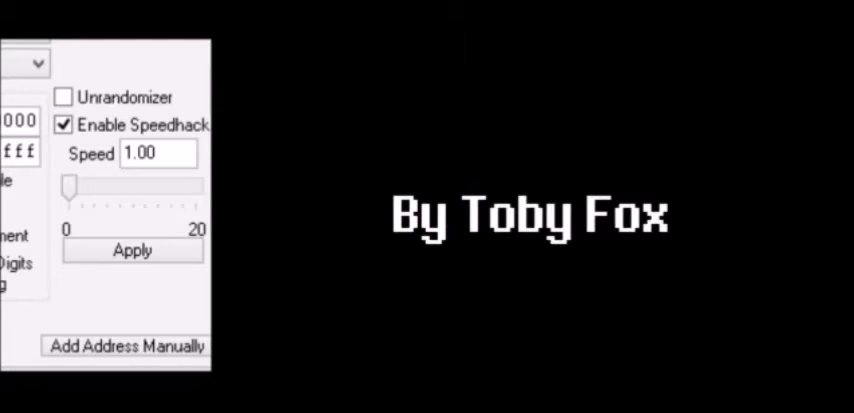
{"keys": [], "events": [[33, "down", "up"], [133, "down", "down"], [166, "down", "up"], [233, "up", "down"], [267, "up", "up"], [400, "down", "down"], [433, "down", "up"]]}
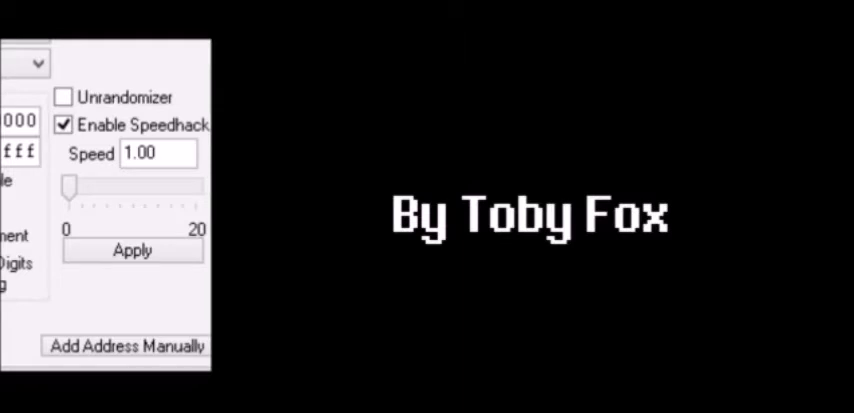
{"keys": ["up"], "events": [[33, "down", "down"], [67, "down", "up"], [134, "up", "down"], [167, "up", "up"], [267, "down", "down"], [334, "down", "up"], [401, "down", "down"], [467, "down", "up"], [501, "up", "down"]]}
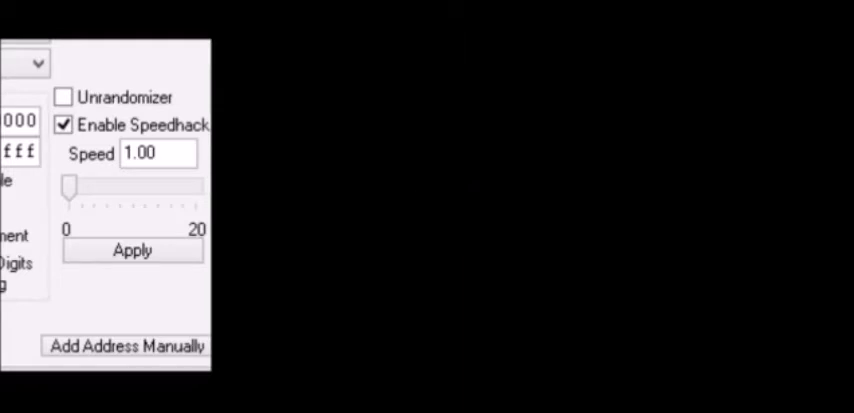
{"keys": ["right"], "events": [[66, "up", "up"], [166, "up", "down"], [200, "up", "up"], [300, "up", "down"], [333, "down", "down"], [400, "up", "up"], [467, "down", "up"], [500, "right", "down"]]}
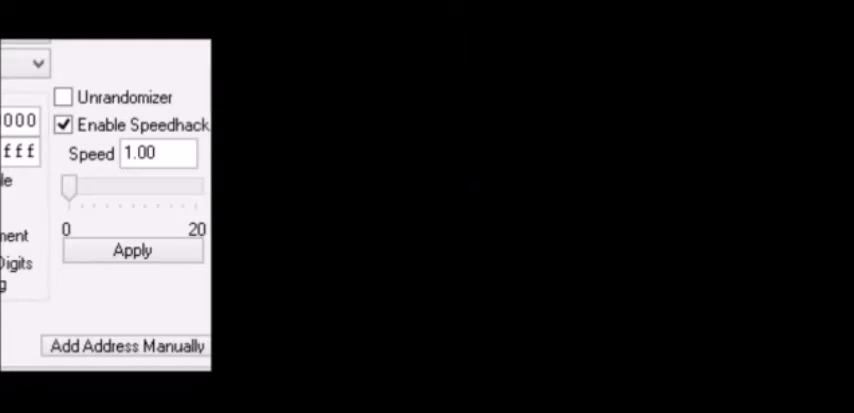
{"keys": ["right"], "events": [[400, "down", "down"], [467, "down", "up"]]}
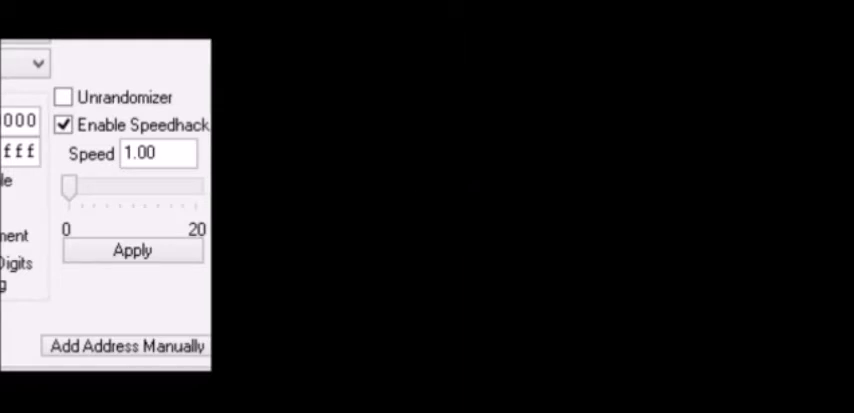
{"keys": ["right"], "events": [[66, "down", "down"], [100, "down", "up"], [200, "down", "down"], [233, "down", "up"], [367, "down", "down"], [433, "down", "up"]]}
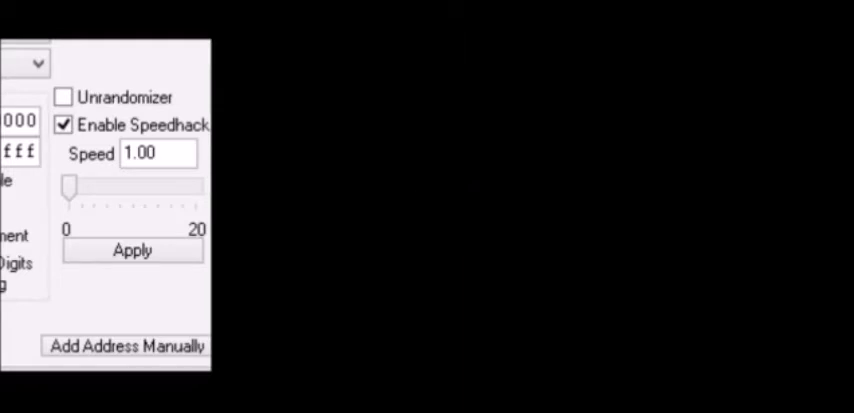
{"keys": ["right"], "events": [[33, "down", "down"], [100, "down", "up"], [234, "down", "down"], [267, "down", "up"], [367, "down", "down"], [434, "down", "up"]]}
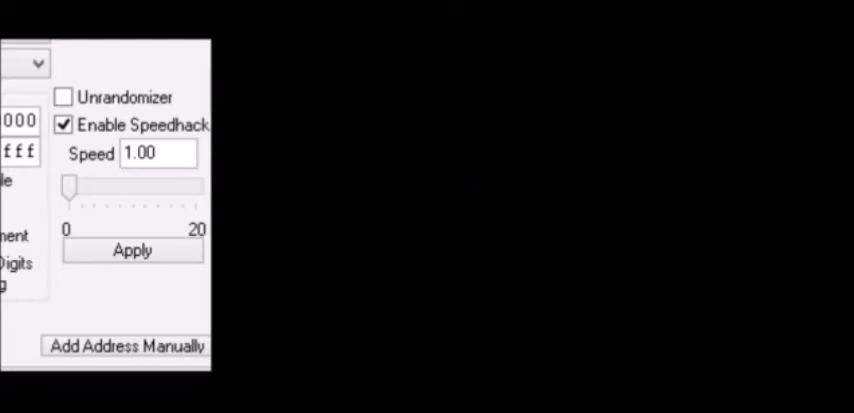
{"keys": ["right"], "events": [[33, "down", "down"], [66, "down", "up"], [233, "up", "down"], [267, "up", "up"], [433, "up", "down"], [467, "up", "up"]]}
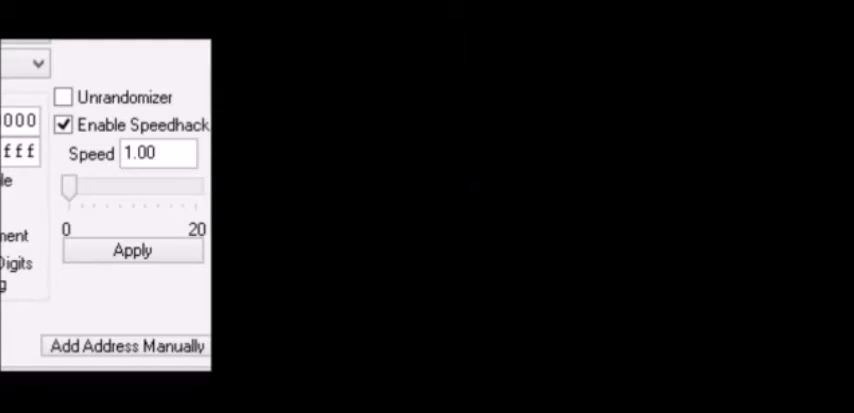
{"keys": ["right"], "events": [[100, "up", "down"], [134, "up", "up"], [267, "up", "down"], [367, "down", "down"], [367, "up", "up"], [501, "down", "up"]]}
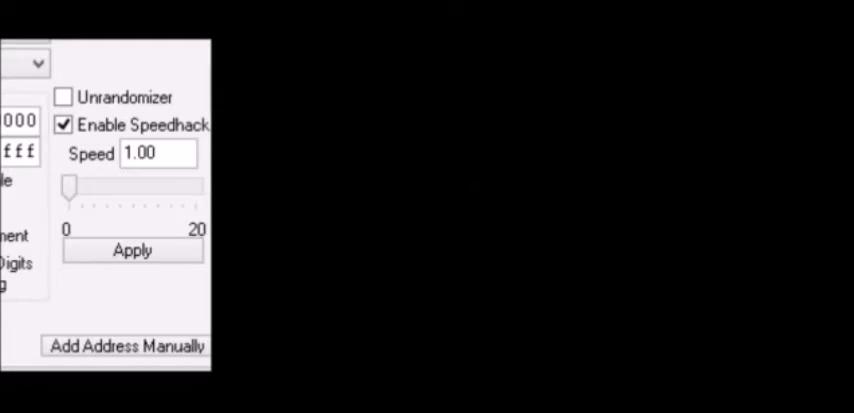
{"keys": ["right"], "events": [[66, "down", "down"], [166, "down", "up"], [300, "down", "down"], [400, "down", "up"]]}
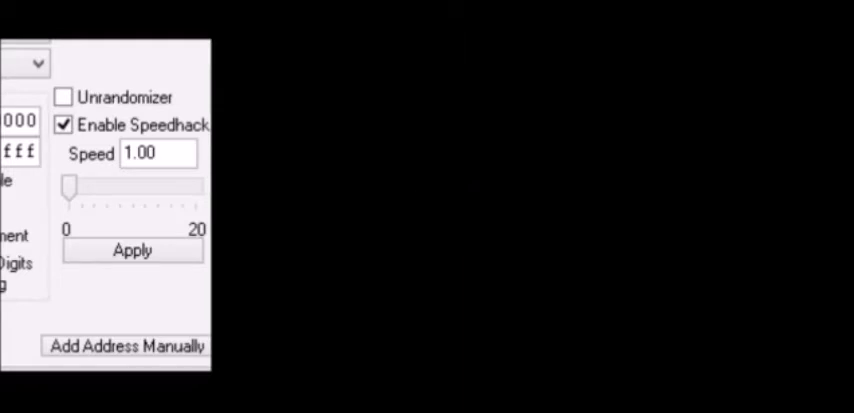
{"keys": ["right"], "events": [[33, "down", "down"], [100, "down", "up"], [167, "up", "down"], [234, "up", "up"], [367, "left", "down"], [434, "left", "up"]]}